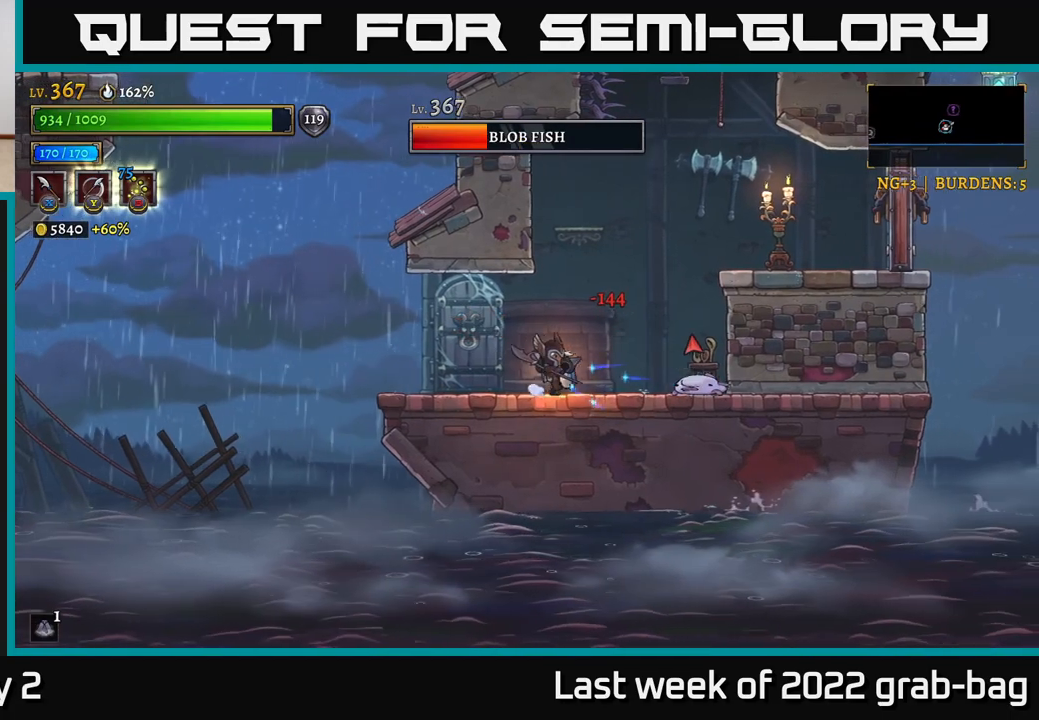
Gameplay with a controller (Xbox layout); each line is a JSON object with the inputs held at the frame after it. "events" lists button and stick changes between this image and that frame as [ms after this image, input, new state], when the widget could be followed in between.
{"buttons": [], "left_stick": "right", "right_stick": "center", "events": [[33, "X", "up"], [117, "left_stick", "center"], [450, "left_stick", "right"]]}
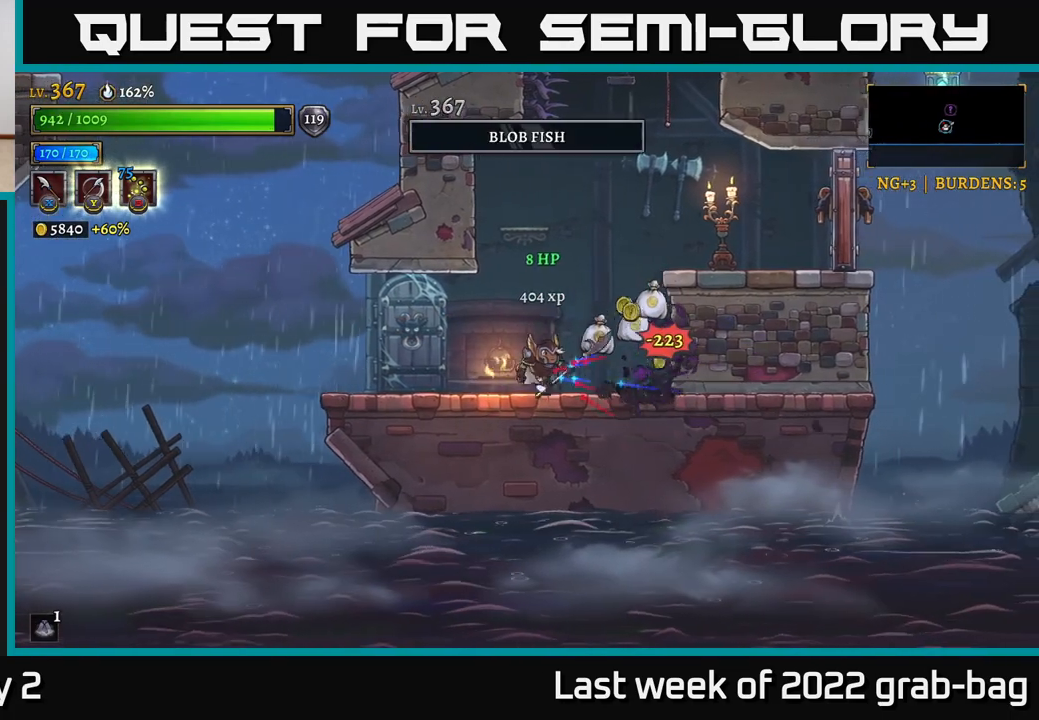
{"buttons": ["A"], "left_stick": "center", "right_stick": "center", "events": [[317, "left_stick", "center"], [400, "A", "down"]]}
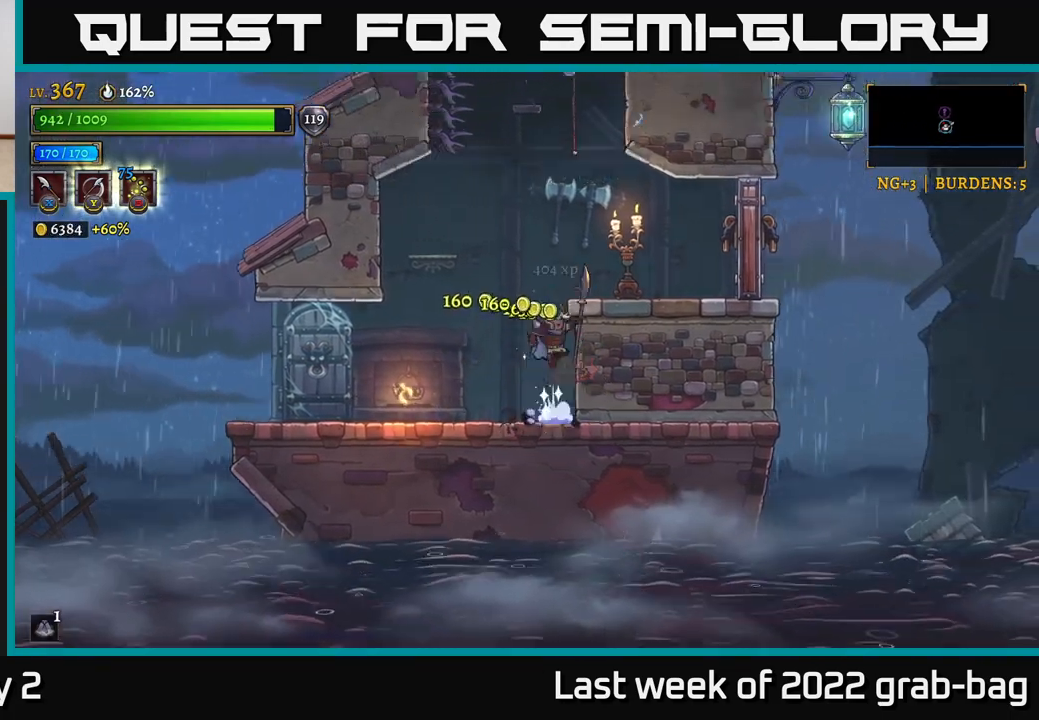
{"buttons": [], "left_stick": "center", "right_stick": "center", "events": [[150, "left_stick", "right"], [167, "A", "up"], [317, "left_stick", "left"], [417, "left_stick", "center"]]}
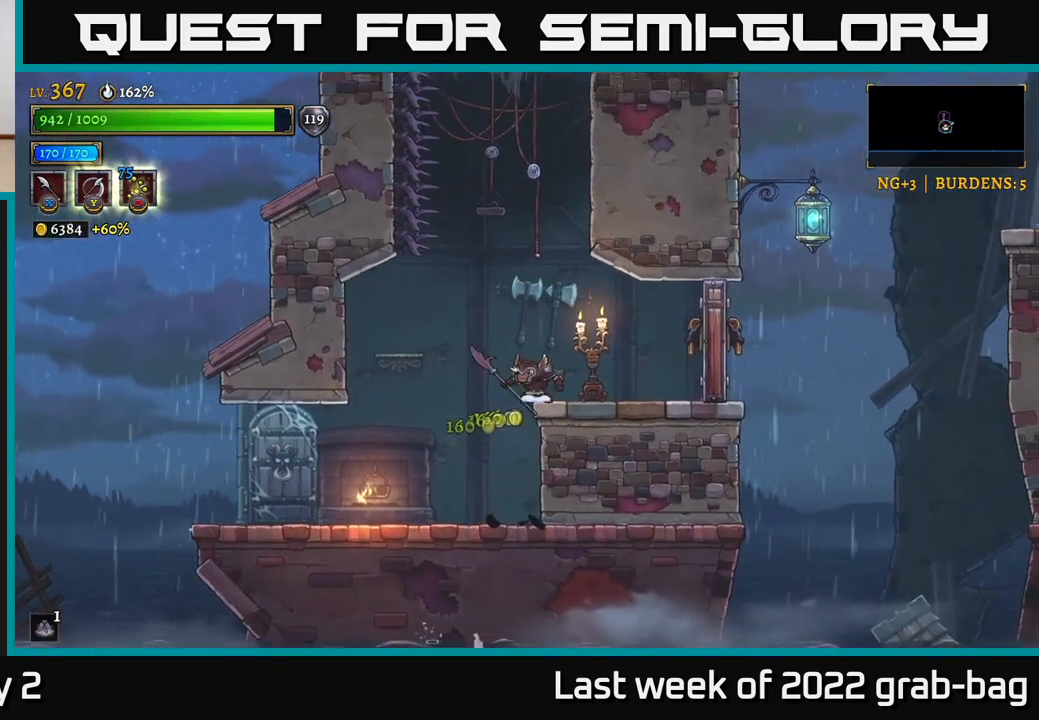
{"buttons": [], "left_stick": "center", "right_stick": "center", "events": [[67, "A", "down"], [433, "A", "up"]]}
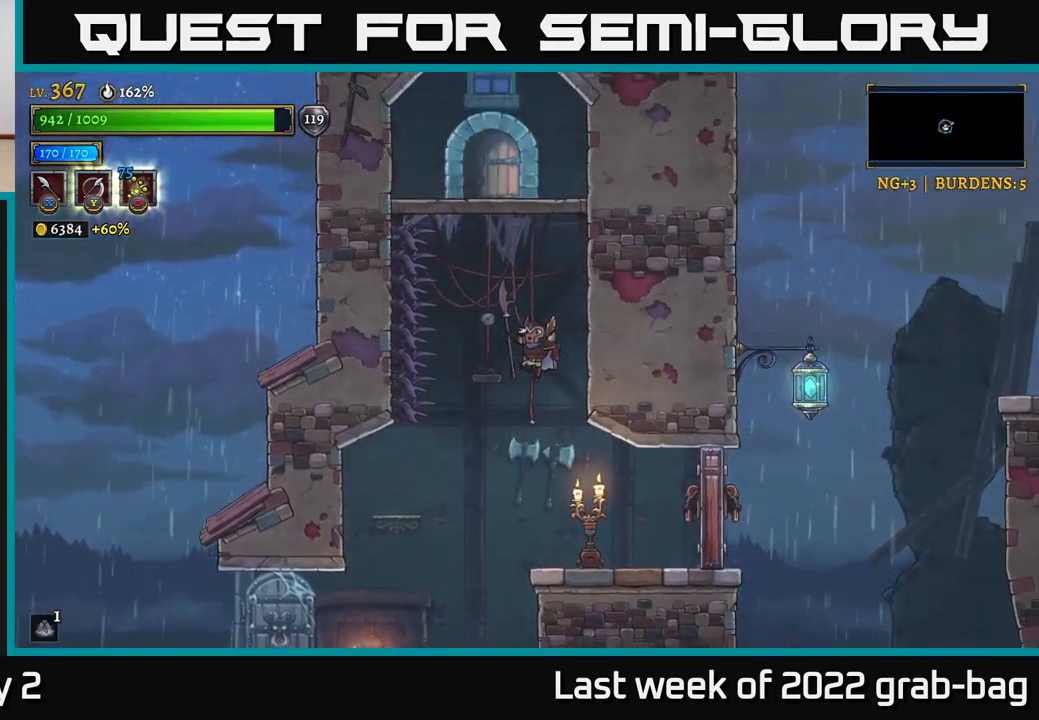
{"buttons": ["L1"], "left_stick": "center", "right_stick": "center", "events": [[17, "A", "down"], [150, "left_stick", "left"], [350, "left_stick", "center"], [367, "A", "up"], [367, "L1", "down"]]}
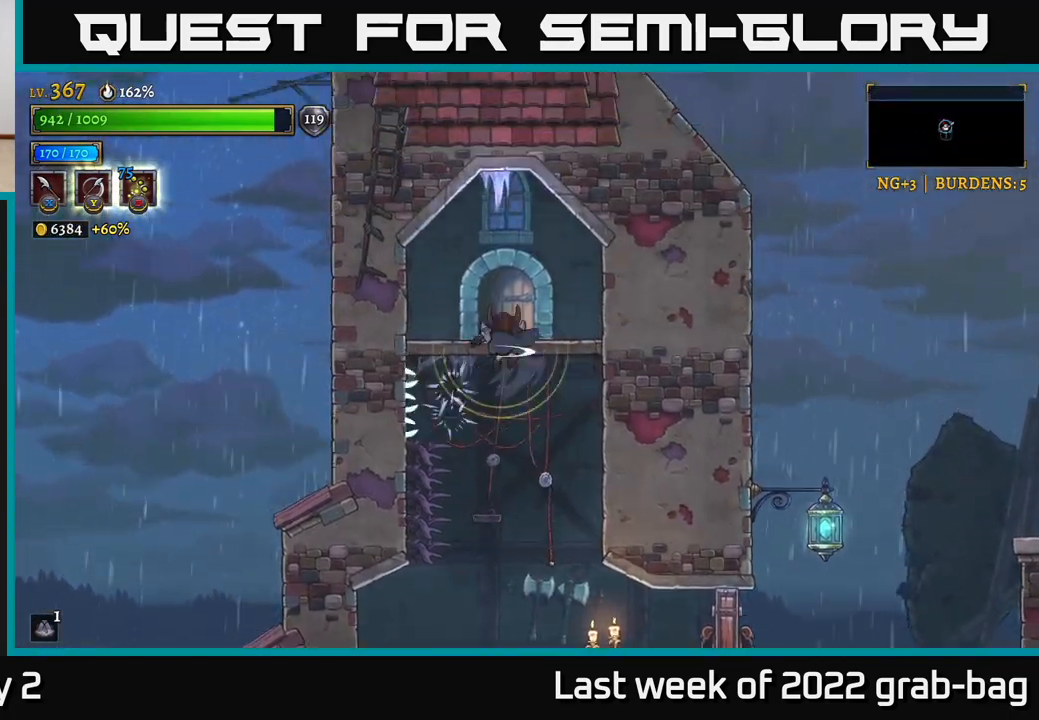
{"buttons": [], "left_stick": "center", "right_stick": "center", "events": [[217, "L1", "up"]]}
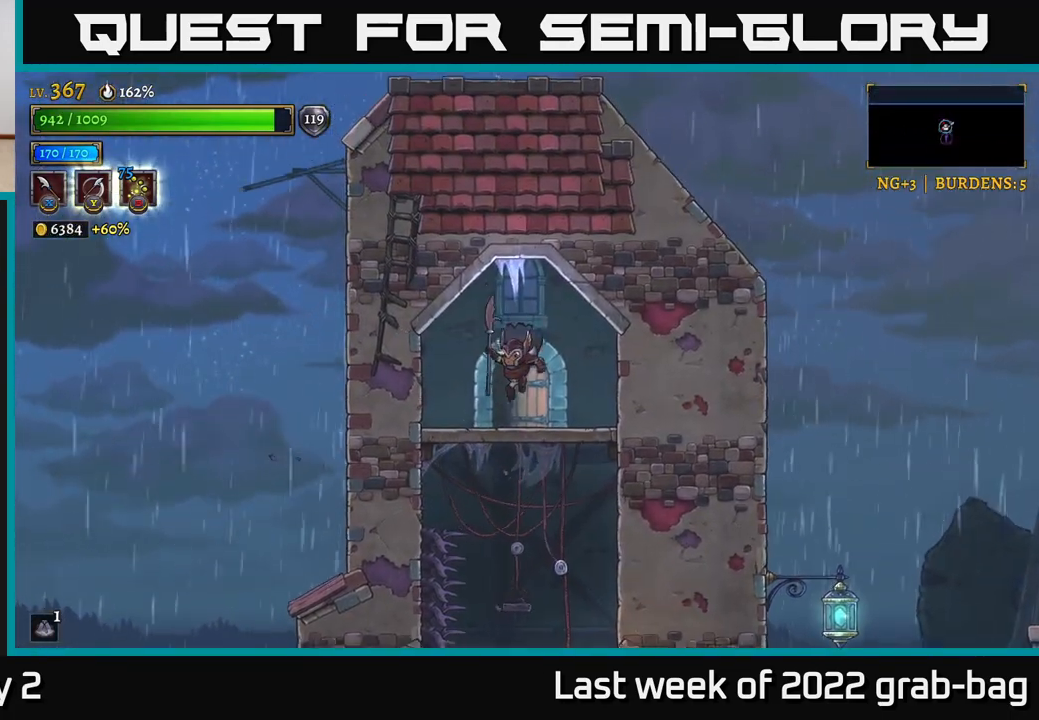
{"buttons": [], "left_stick": "center", "right_stick": "center", "events": [[167, "R1", "down"], [250, "R1", "up"]]}
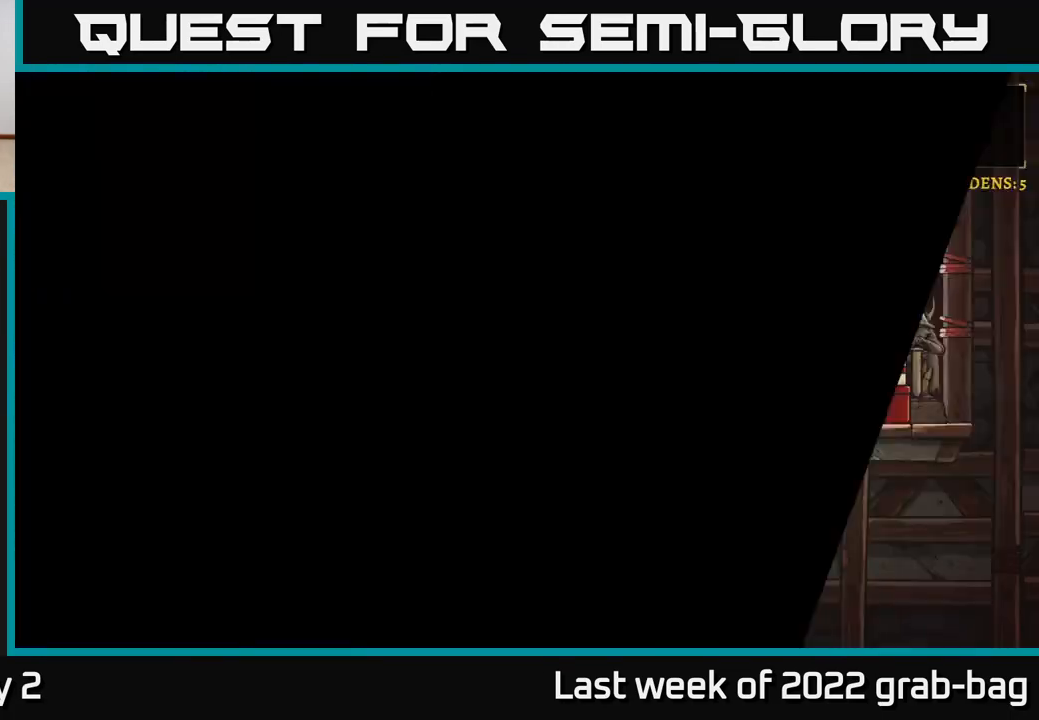
{"buttons": [], "left_stick": "right", "right_stick": "center", "events": [[450, "left_stick", "right"]]}
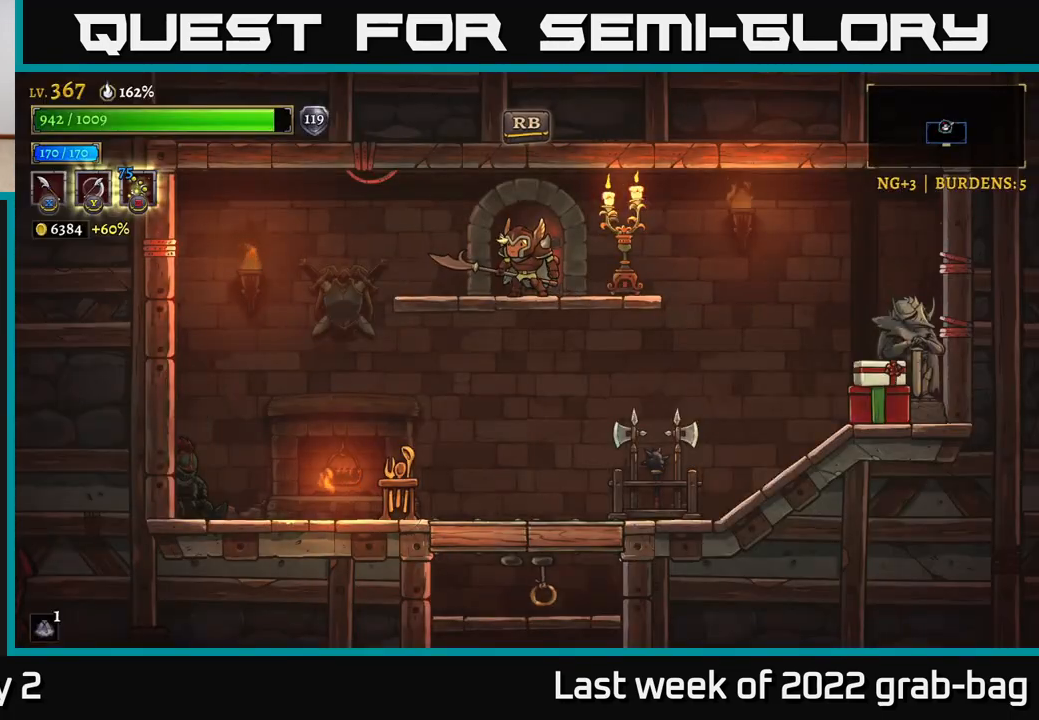
{"buttons": [], "left_stick": "right", "right_stick": "center", "events": []}
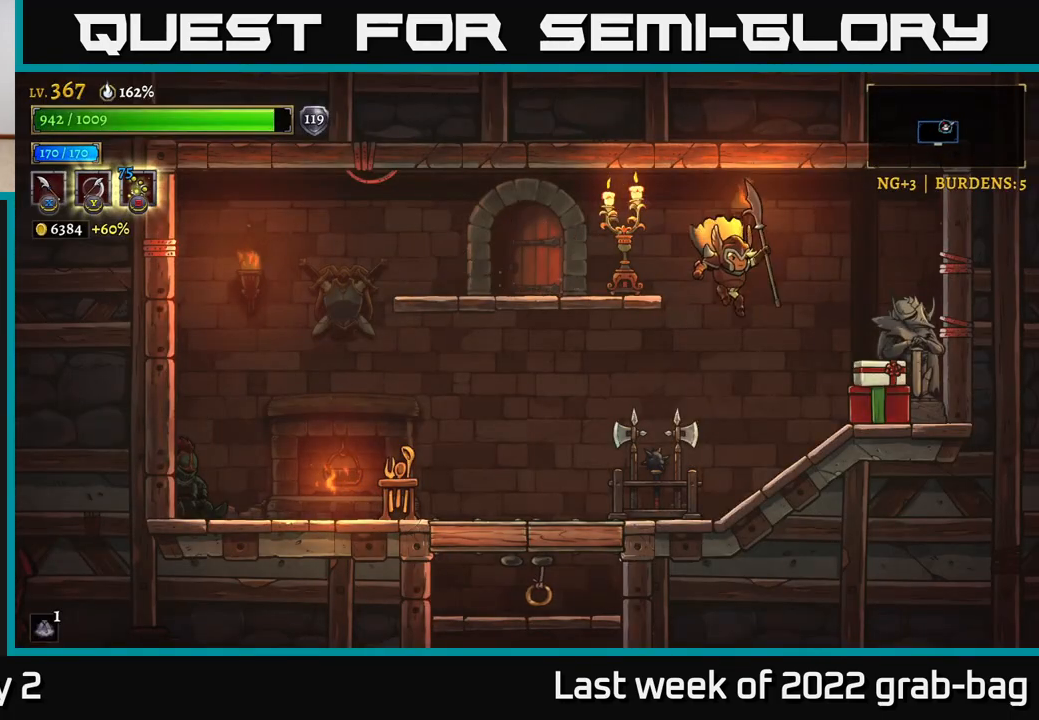
{"buttons": ["X"], "left_stick": "left", "right_stick": "center", "events": [[17, "X", "down"], [150, "X", "up"], [200, "left_stick", "left"], [400, "X", "down"]]}
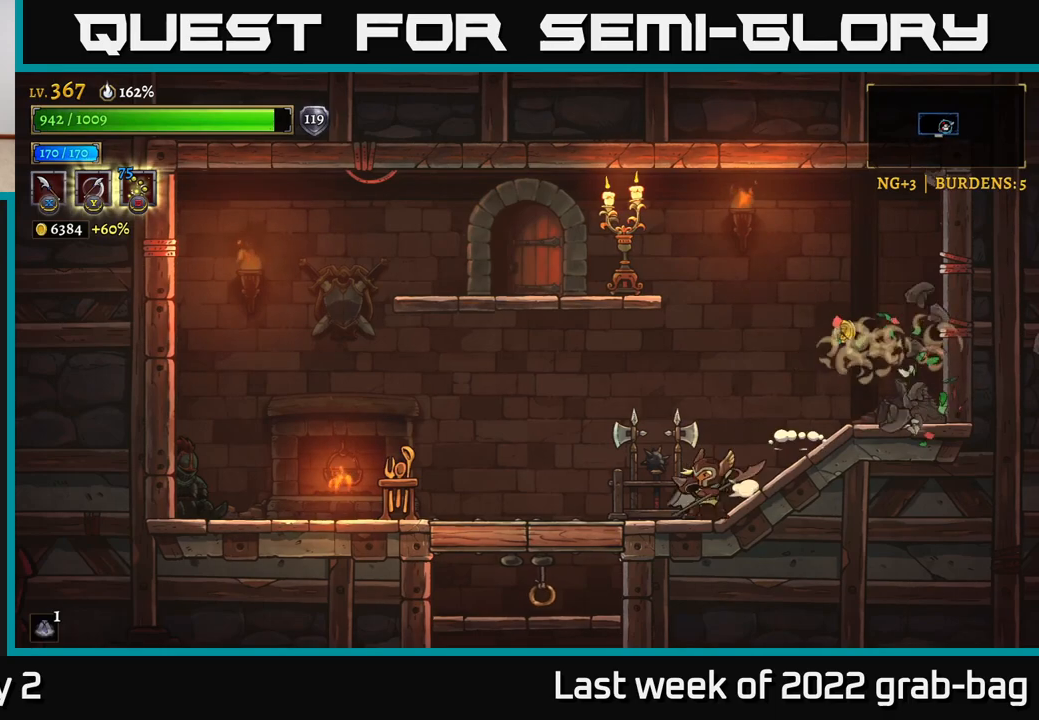
{"buttons": ["X"], "left_stick": "left", "right_stick": "center", "events": [[83, "X", "up"], [433, "X", "down"]]}
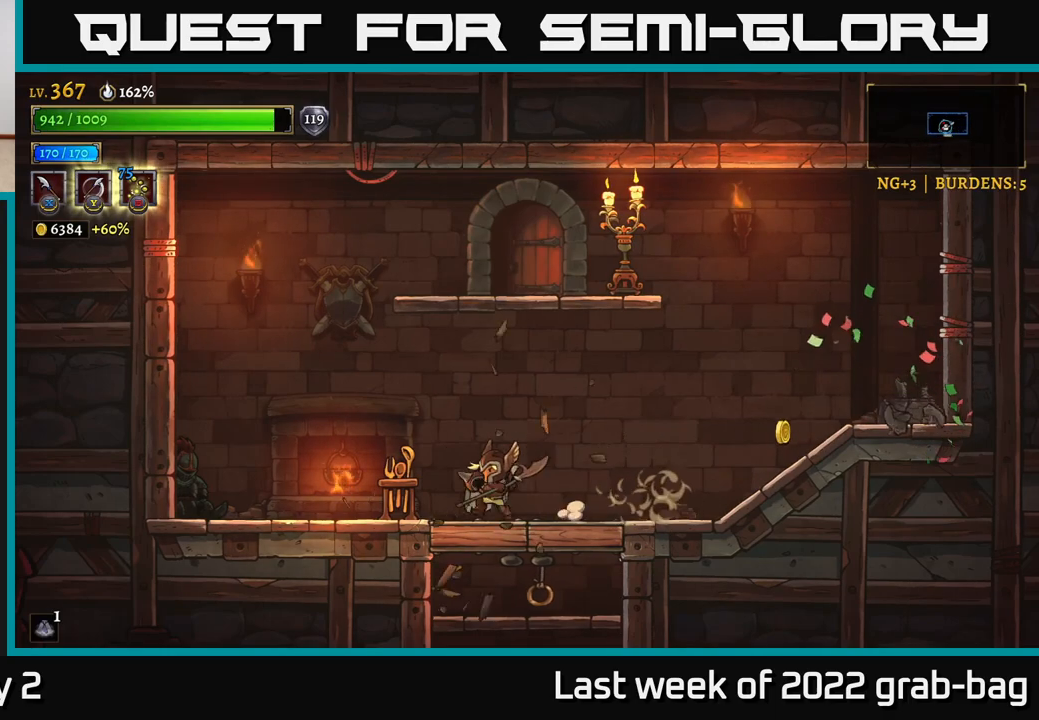
{"buttons": [], "left_stick": "right", "right_stick": "center", "events": [[33, "X", "up"], [350, "L2", "down"], [417, "left_stick", "right"], [433, "L2", "up"]]}
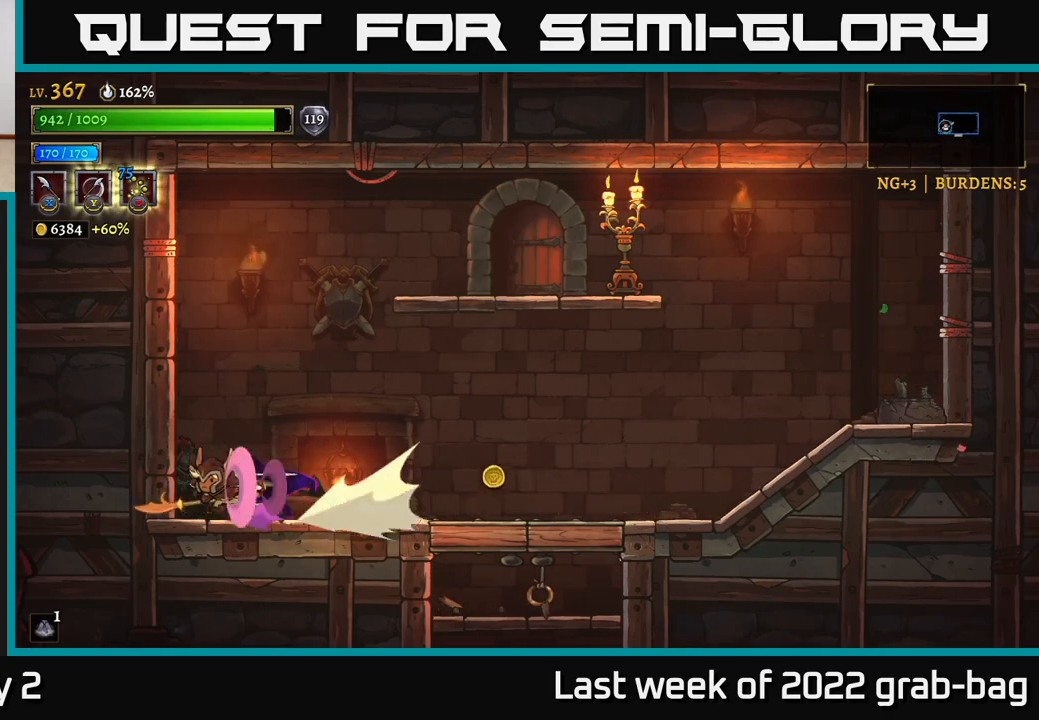
{"buttons": [], "left_stick": "right", "right_stick": "center", "events": [[50, "R2", "down"], [250, "R2", "up"], [383, "A", "down"], [450, "A", "up"]]}
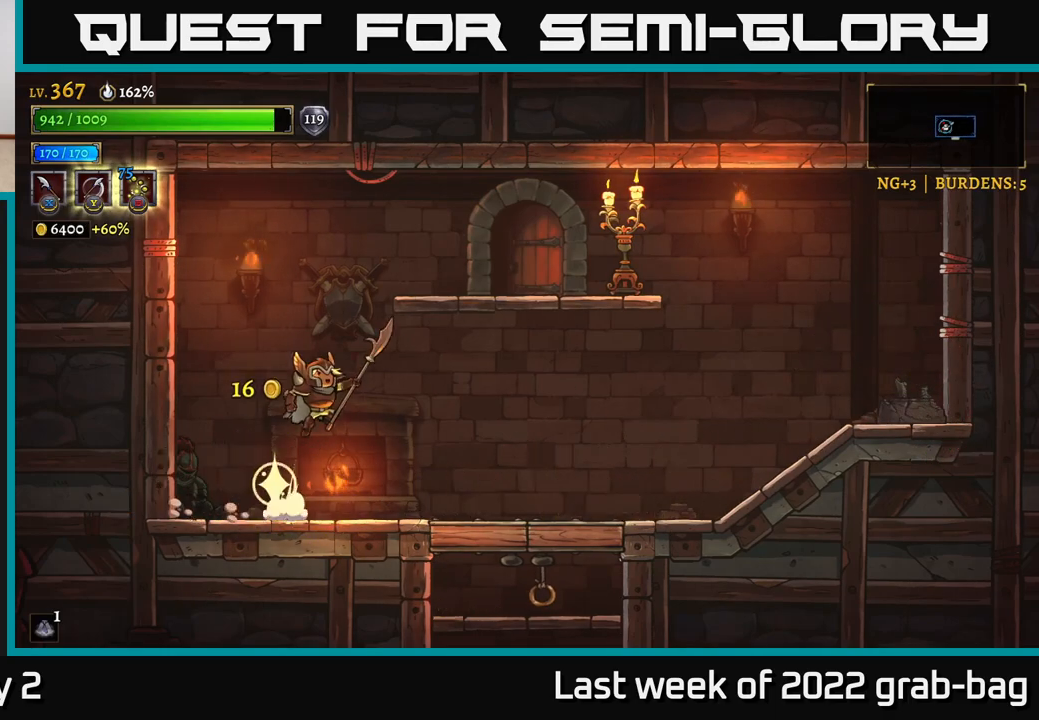
{"buttons": [], "left_stick": "right", "right_stick": "center", "events": [[250, "L1", "down"], [400, "L1", "up"]]}
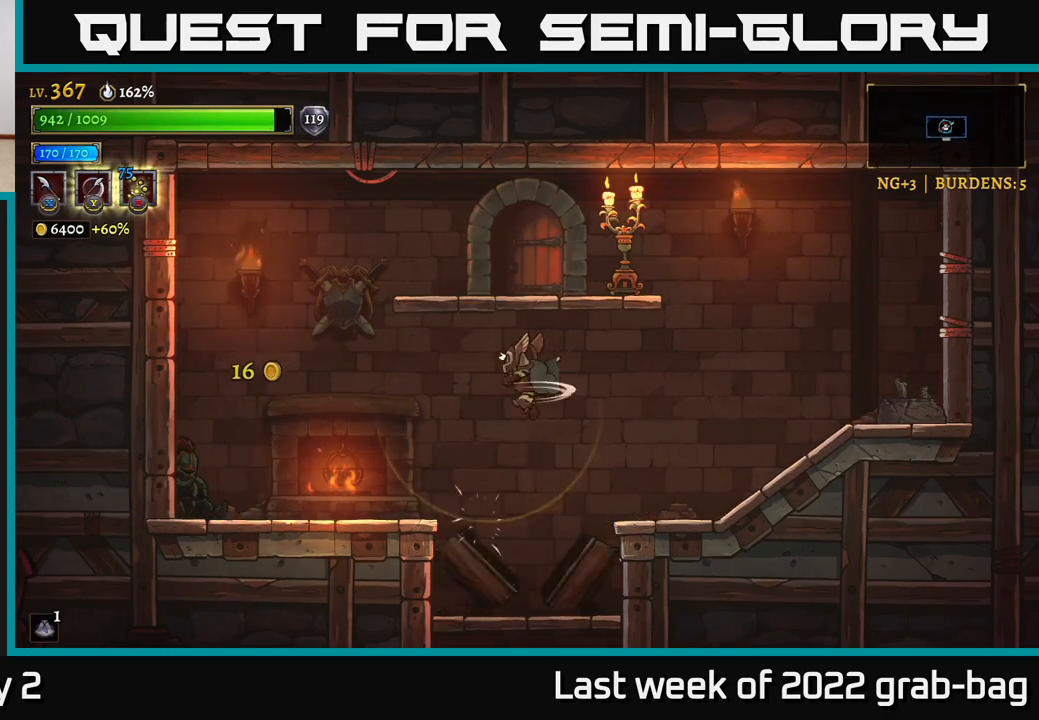
{"buttons": [], "left_stick": "center", "right_stick": "center", "events": [[167, "left_stick", "center"], [383, "X", "down"], [500, "X", "up"]]}
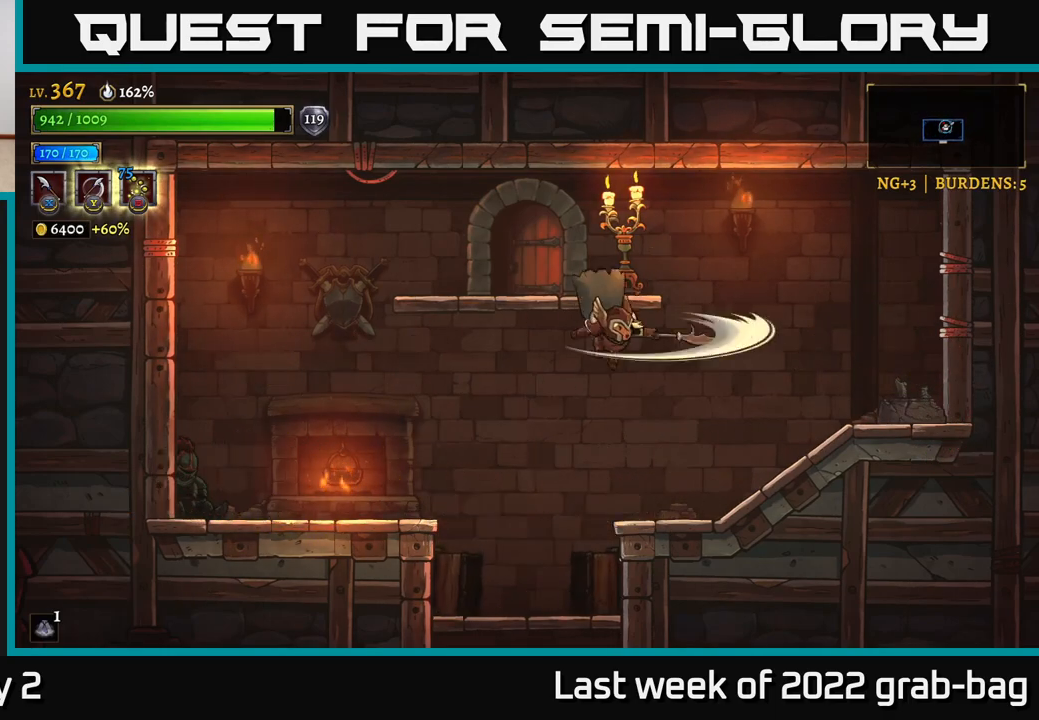
{"buttons": ["A"], "left_stick": "down", "right_stick": "center", "events": [[100, "left_stick", "left"], [250, "left_stick", "center"], [400, "left_stick", "down"], [483, "A", "down"]]}
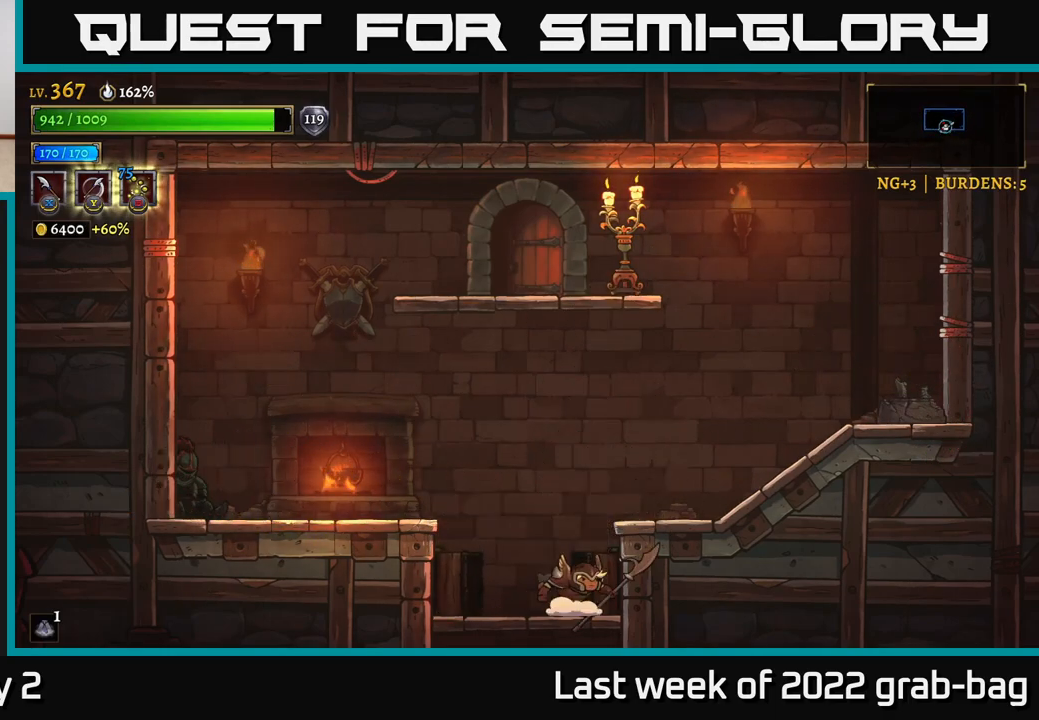
{"buttons": [], "left_stick": "center", "right_stick": "center", "events": [[67, "A", "up"], [150, "left_stick", "center"]]}
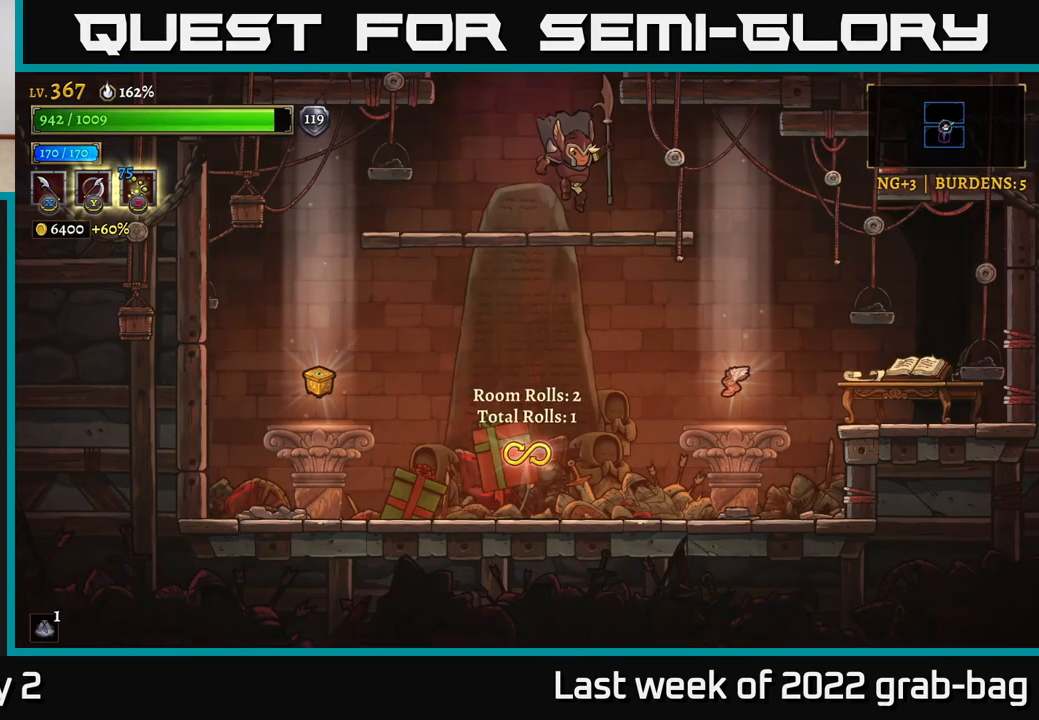
{"buttons": [], "left_stick": "center", "right_stick": "center", "events": []}
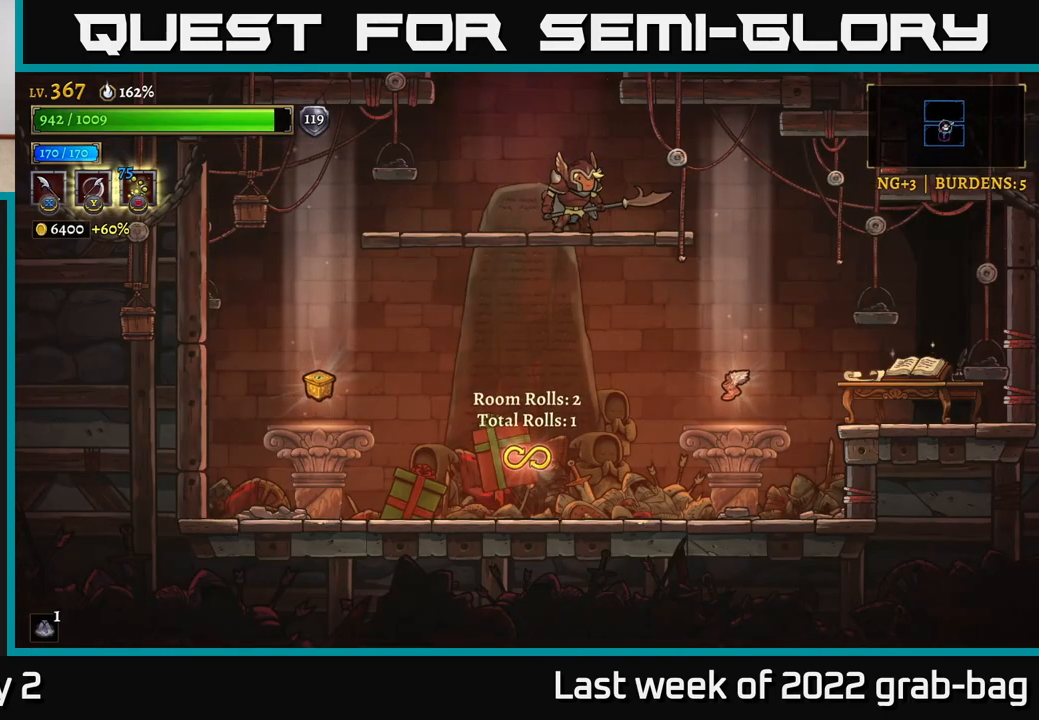
{"buttons": [], "left_stick": "down", "right_stick": "center", "events": [[367, "left_stick", "down"], [383, "A", "down"], [467, "A", "up"]]}
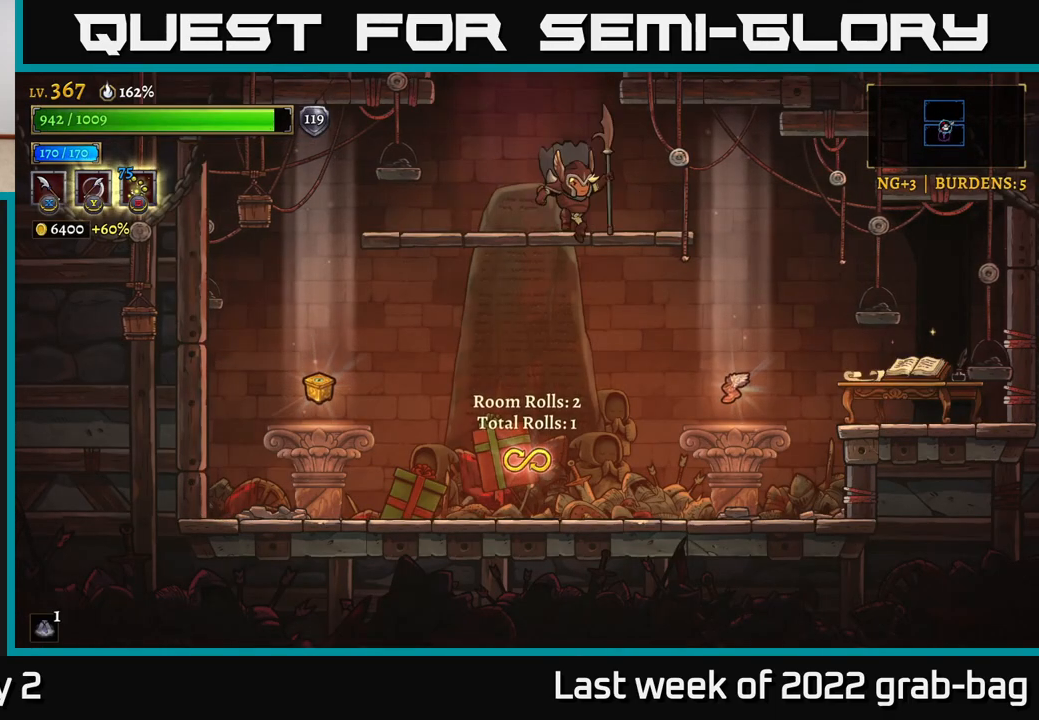
{"buttons": [], "left_stick": "center", "right_stick": "center", "events": [[67, "left_stick", "right"], [433, "left_stick", "center"]]}
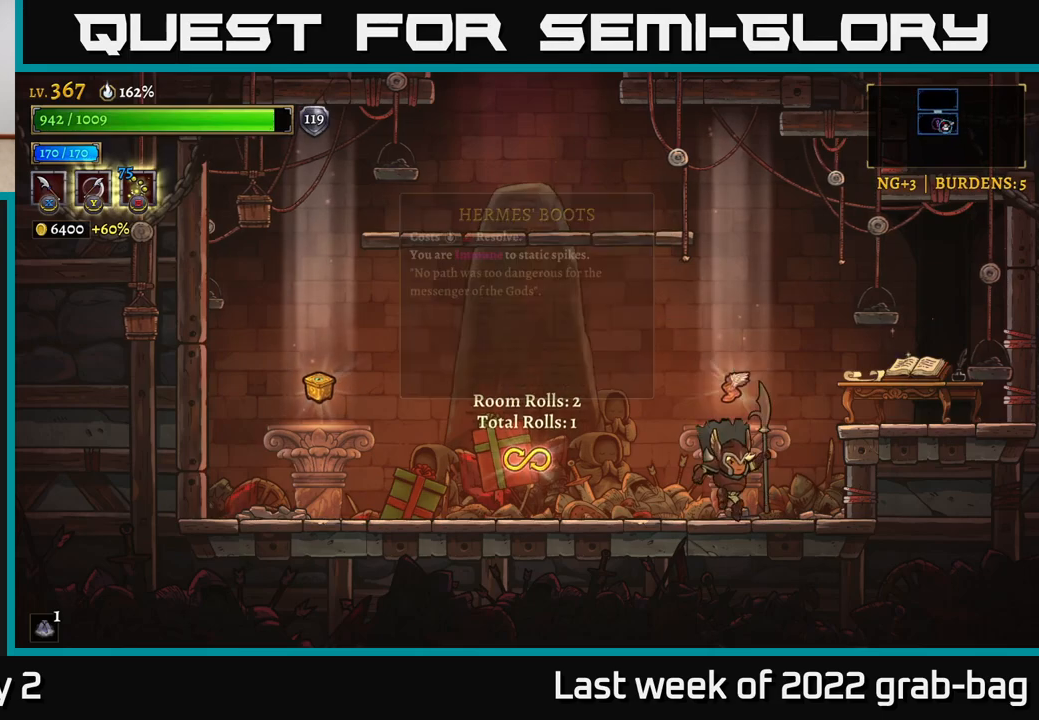
{"buttons": [], "left_stick": "center", "right_stick": "center", "events": []}
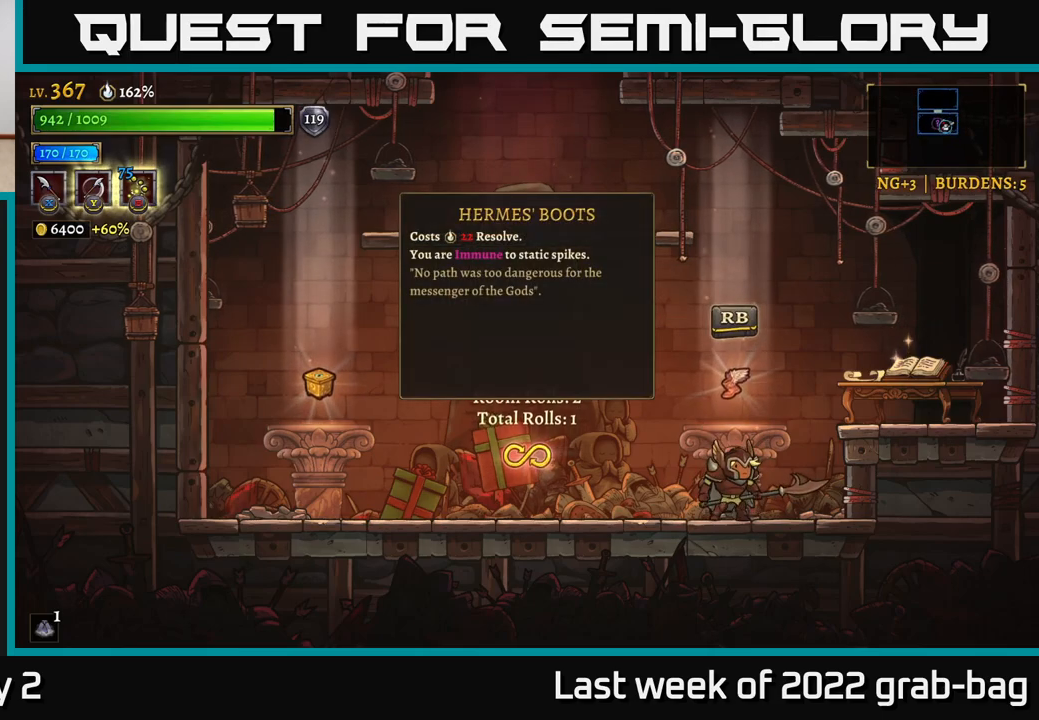
{"buttons": [], "left_stick": "center", "right_stick": "center", "events": []}
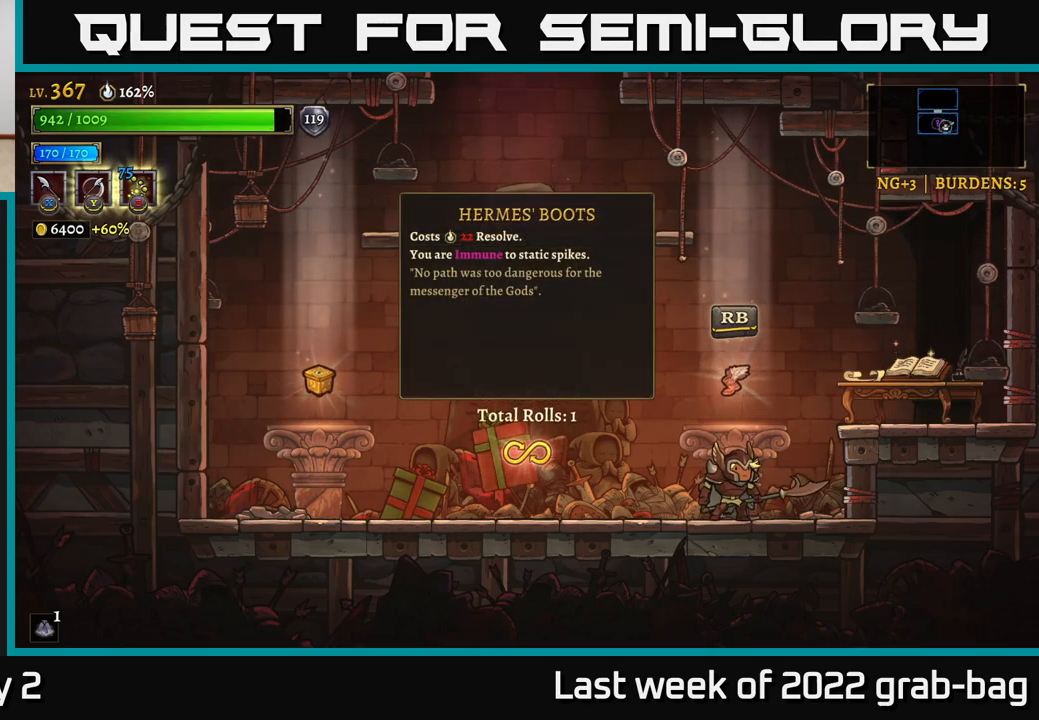
{"buttons": [], "left_stick": "center", "right_stick": "center", "events": []}
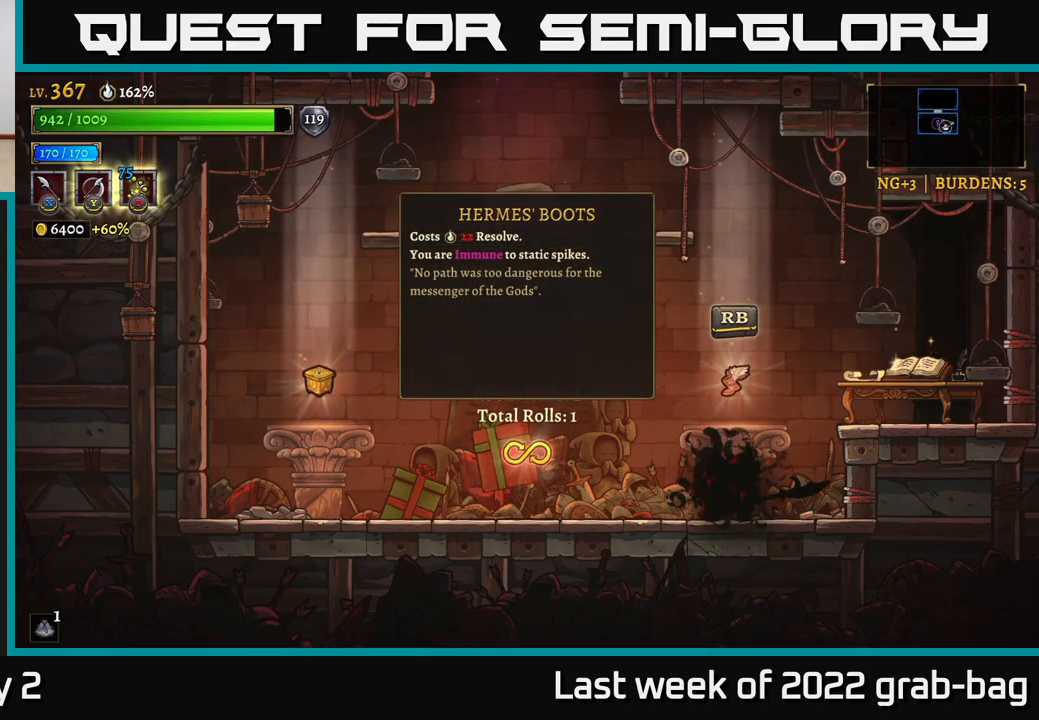
{"buttons": [], "left_stick": "center", "right_stick": "center", "events": []}
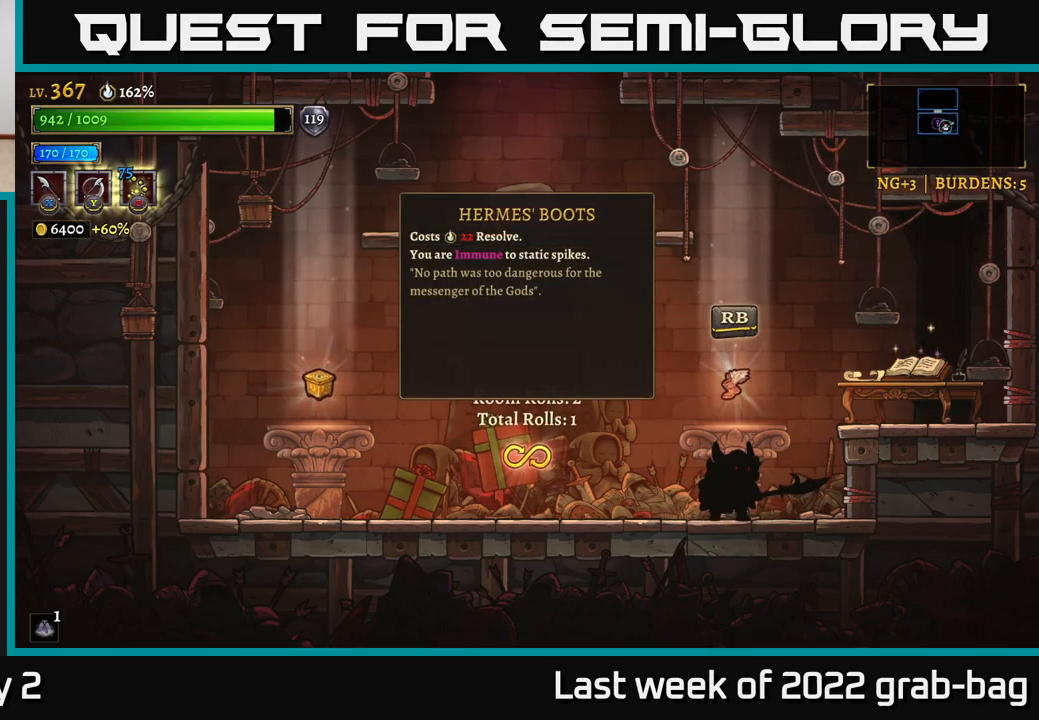
{"buttons": [], "left_stick": "left", "right_stick": "center", "events": [[133, "left_stick", "left"]]}
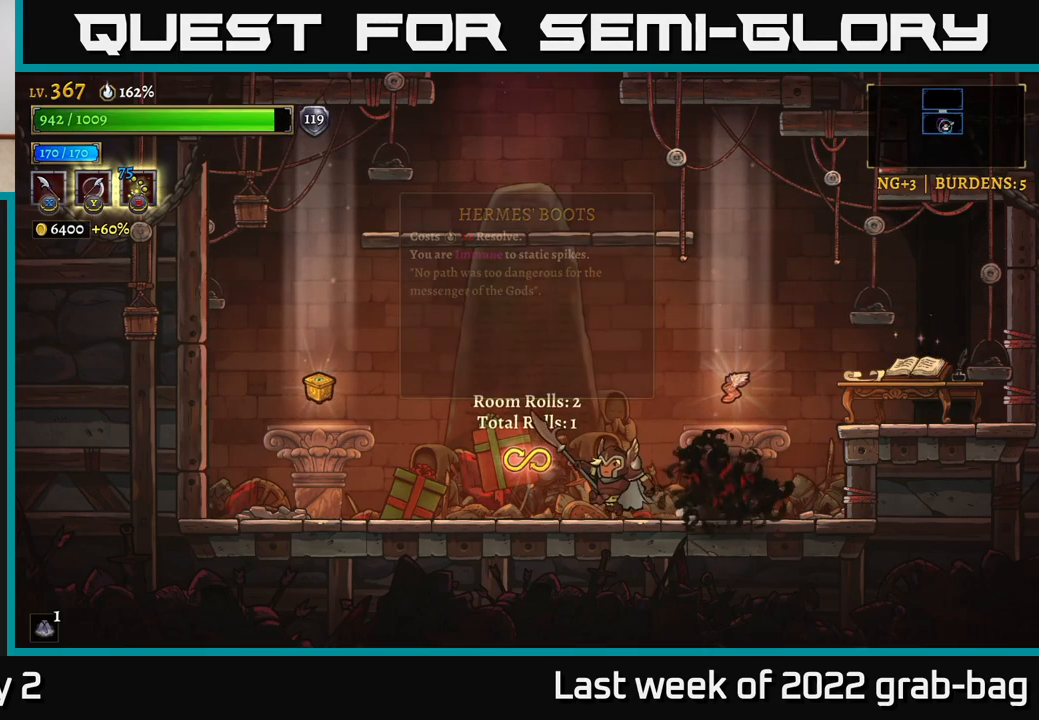
{"buttons": [], "left_stick": "left", "right_stick": "center", "events": [[33, "A", "down"], [67, "A", "up"]]}
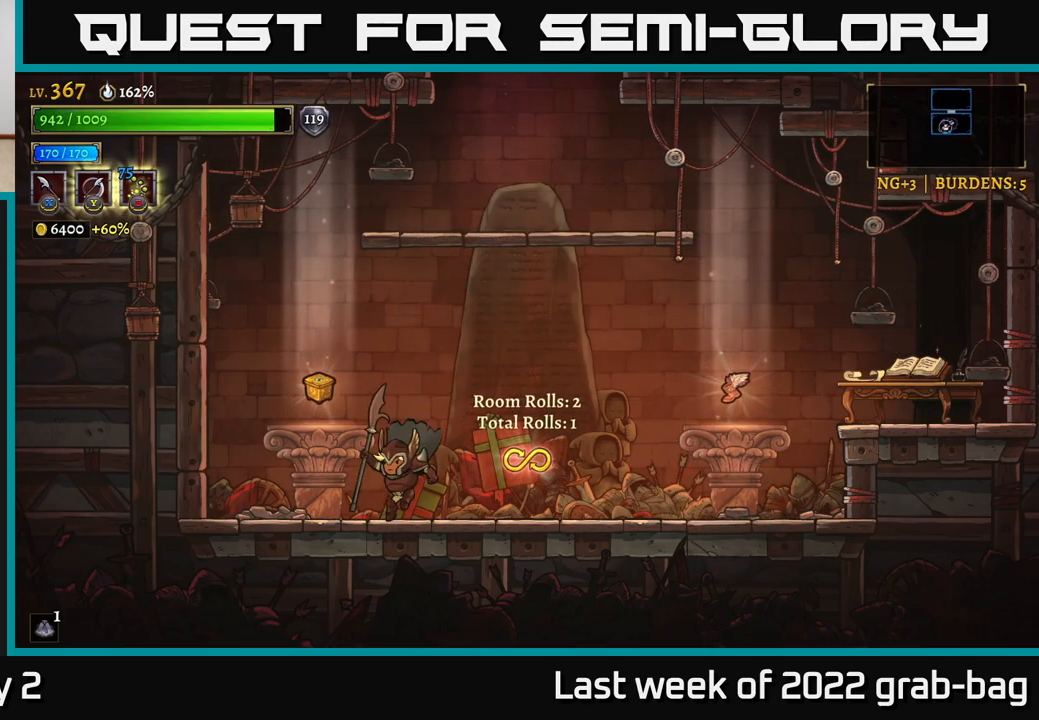
{"buttons": [], "left_stick": "center", "right_stick": "center", "events": [[183, "left_stick", "center"]]}